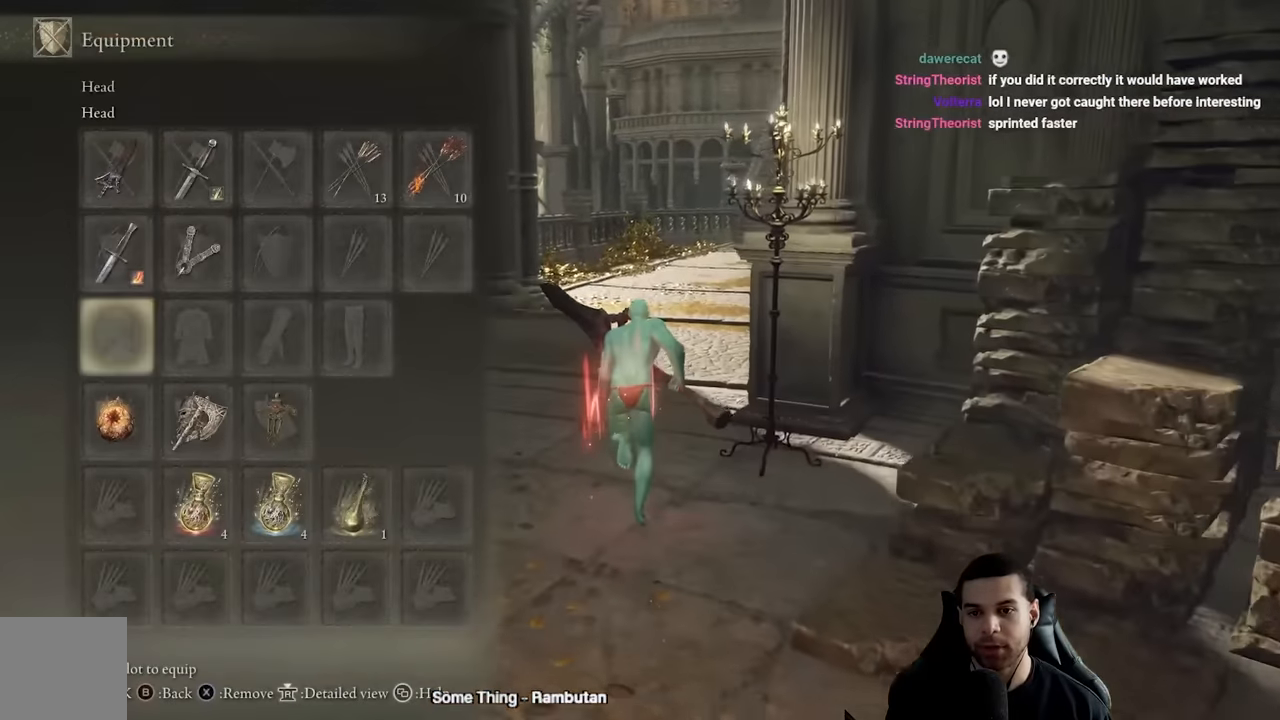
Gameplay with a controller (Xbox layout); each line is a JSON object with the inputs held at the frame after it. "events" lists button and stick changes between this image and that frame as [ms after this image, input, new state], when the widget could be followed in between.
{"buttons": ["B"], "left_stick": "up", "right_stick": "center", "events": [[100, "DPAD_DOWN", "up"]]}
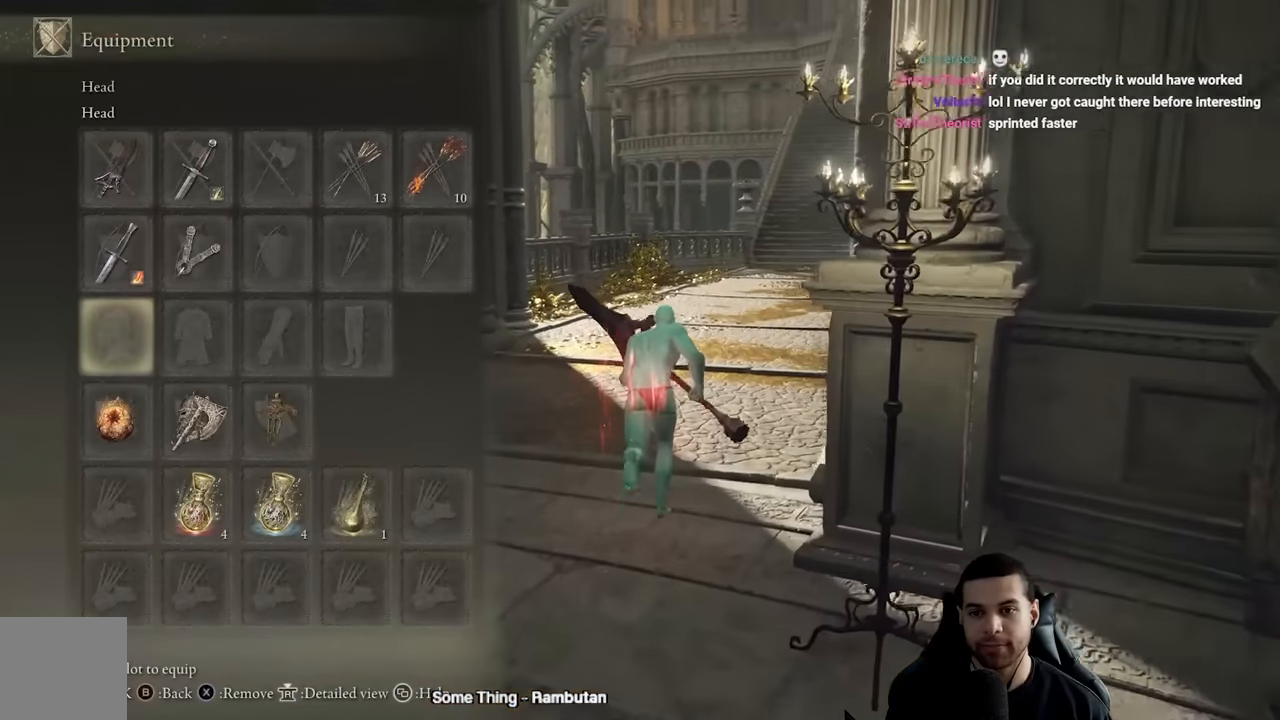
{"buttons": ["B"], "left_stick": "up", "right_stick": "center", "events": [[100, "A", "down"], [267, "A", "up"]]}
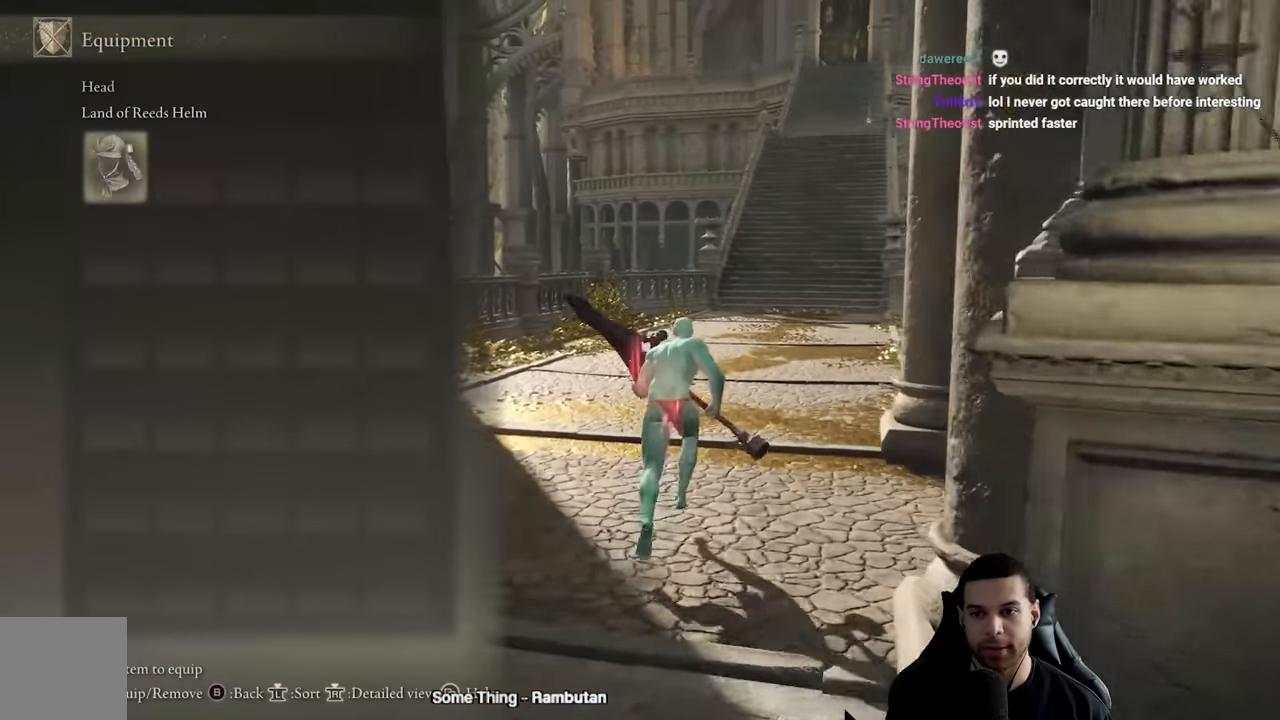
{"buttons": ["A", "B"], "left_stick": "up", "right_stick": "center", "events": [[167, "A", "down"], [317, "A", "up"], [367, "R1", "down"], [500, "A", "down"], [500, "R1", "up"]]}
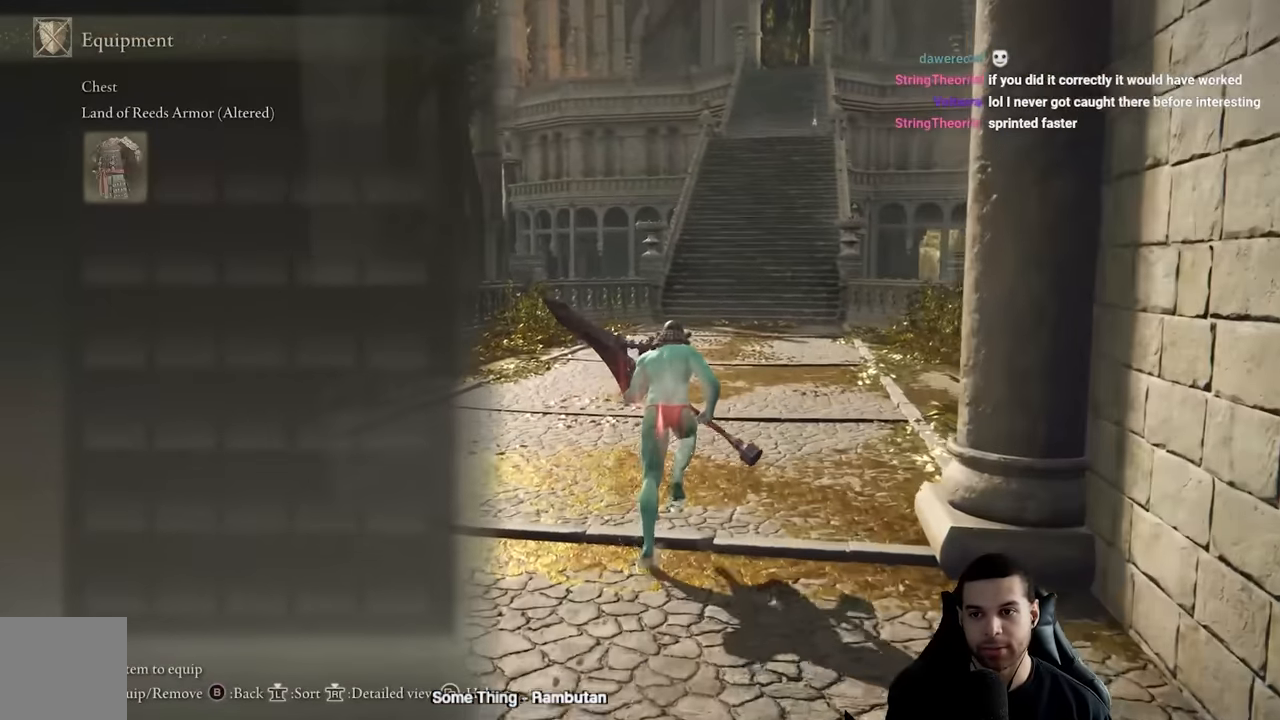
{"buttons": ["B", "R1"], "left_stick": "up", "right_stick": "center", "events": [[117, "A", "up"], [150, "R1", "down"], [233, "R1", "up"], [250, "A", "down"], [417, "A", "up"], [467, "R1", "down"]]}
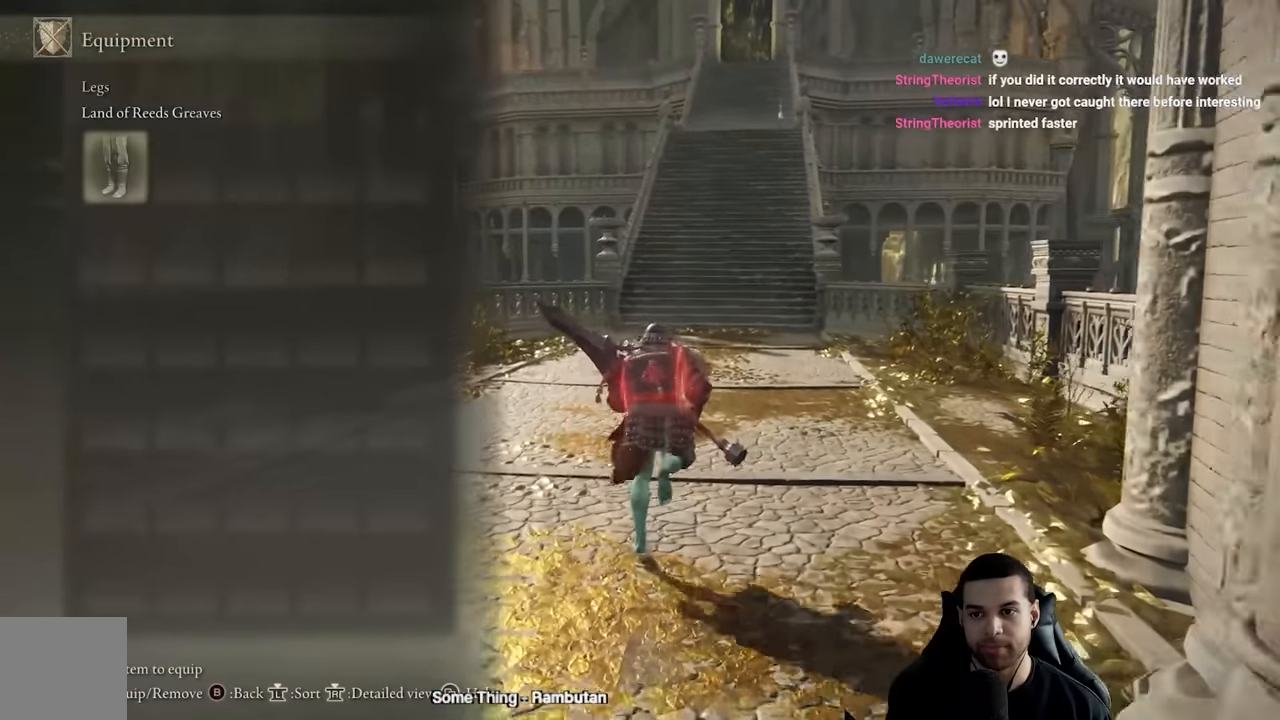
{"buttons": ["B"], "left_stick": "up", "right_stick": "center", "events": [[83, "R1", "up"], [100, "A", "down"], [283, "A", "up"], [333, "START", "down"], [450, "START", "up"]]}
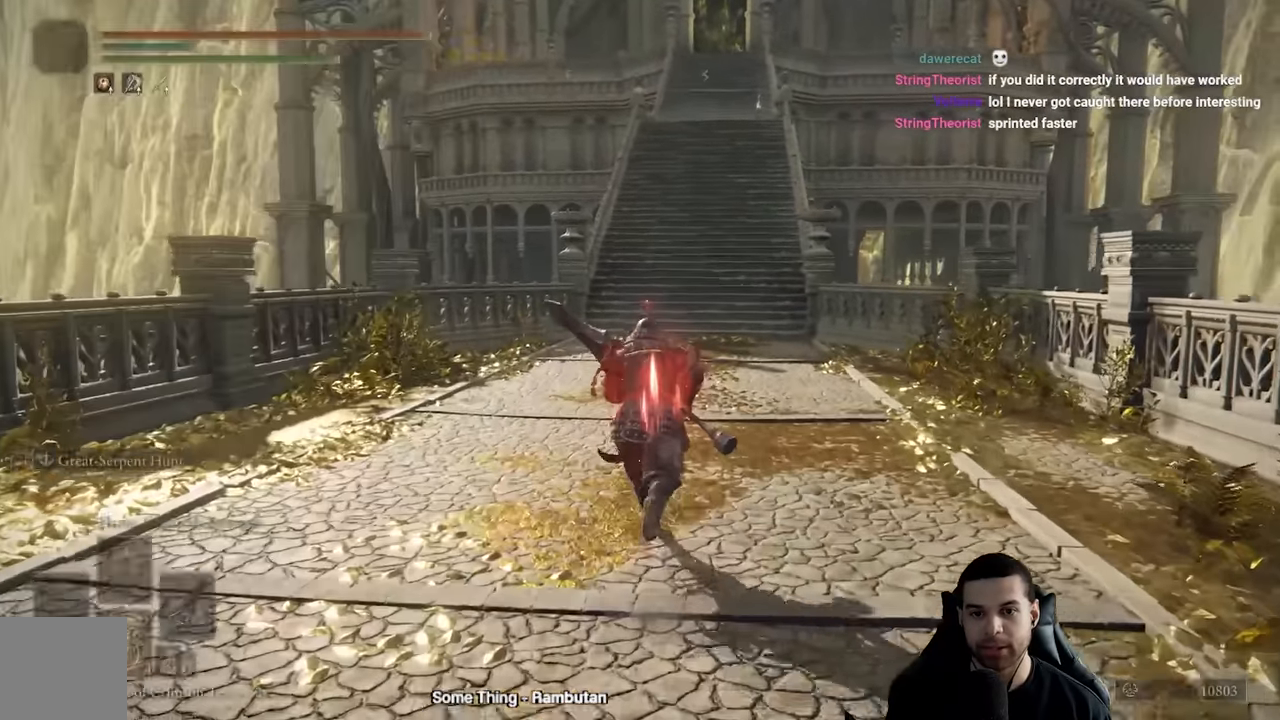
{"buttons": ["B"], "left_stick": "up", "right_stick": "center", "events": [[17, "START", "down"], [117, "A", "down"], [133, "START", "up"], [267, "A", "up"]]}
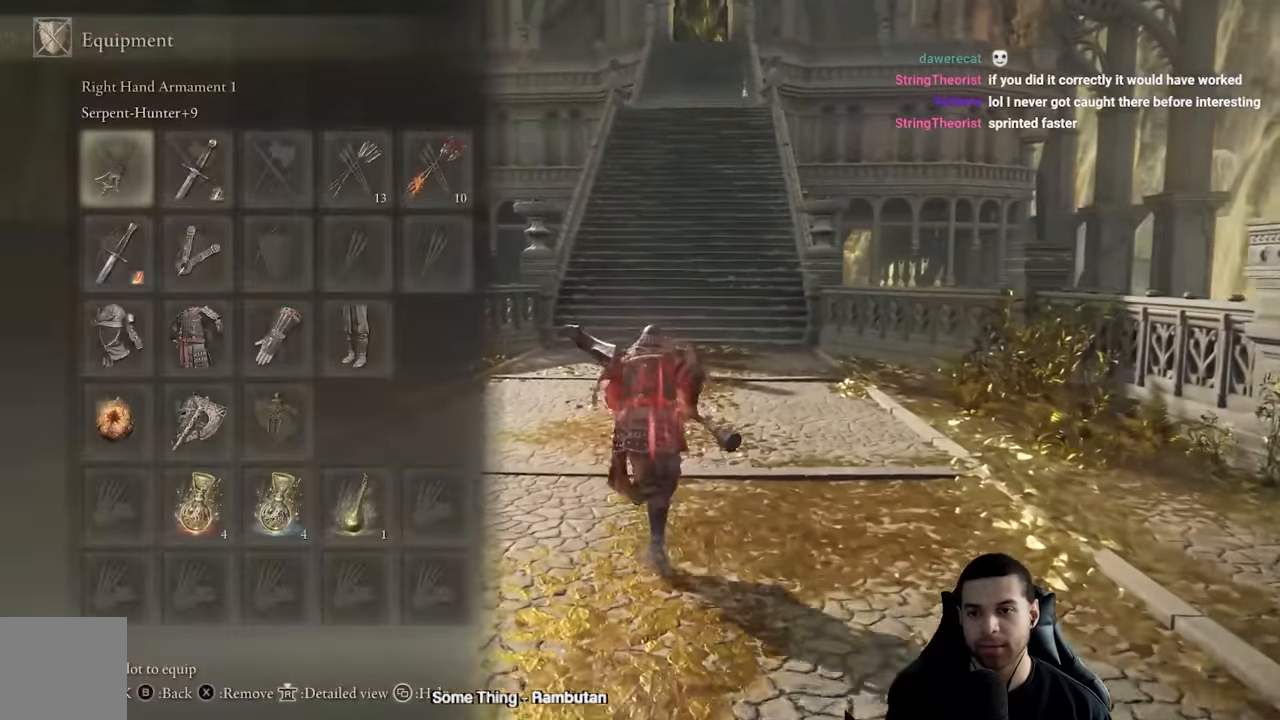
{"buttons": [], "left_stick": "up", "right_stick": "center", "events": [[267, "B", "up"], [283, "L1", "down"], [350, "L1", "up"], [433, "L1", "down"], [500, "L1", "up"]]}
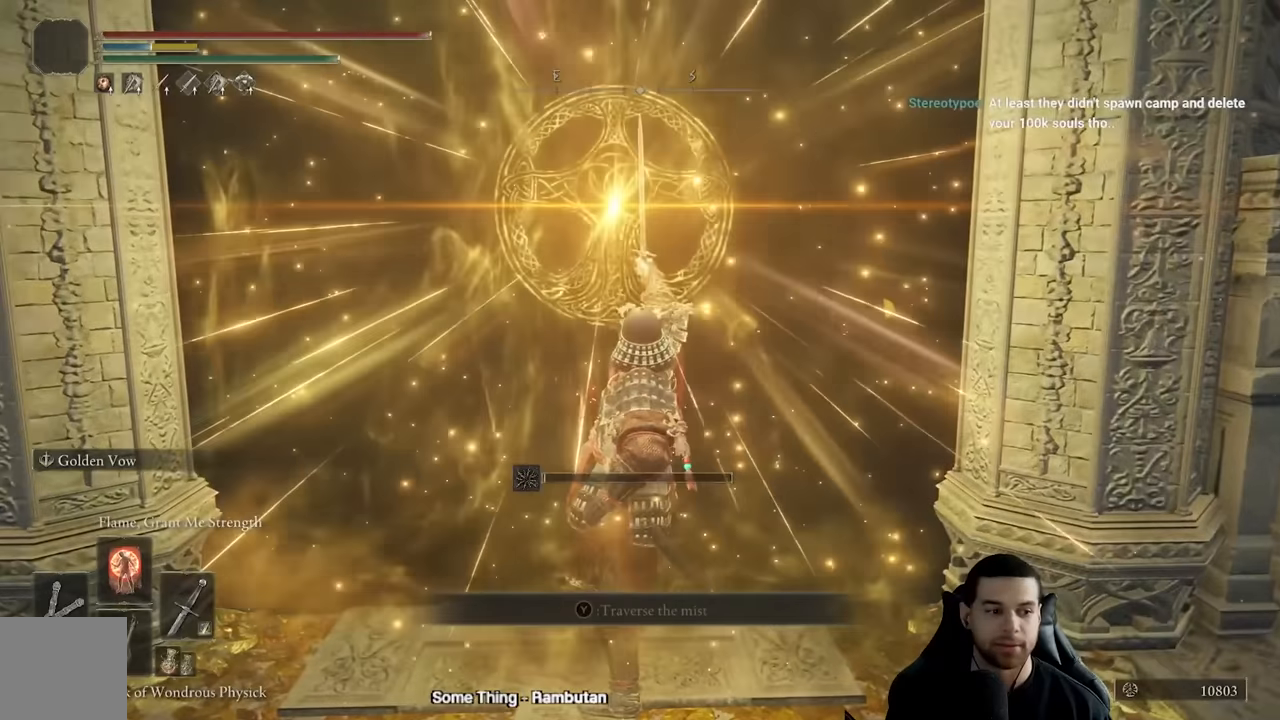
{"buttons": ["L1"], "left_stick": "up", "right_stick": "center", "events": [[83, "L1", "down"], [150, "L1", "up"], [217, "L1", "down"], [283, "L1", "up"], [367, "L1", "down"], [433, "L1", "up"], [500, "L1", "down"]]}
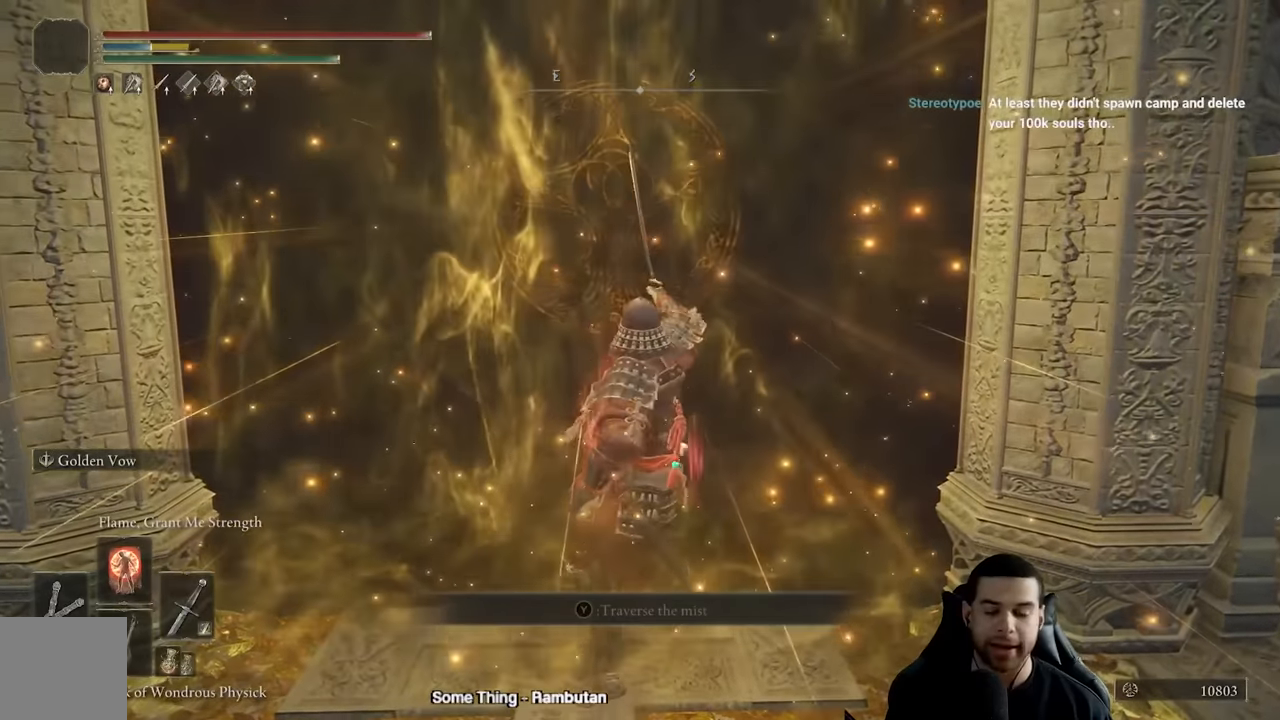
{"buttons": [], "left_stick": "center", "right_stick": "center", "events": [[67, "L1", "up"], [133, "L1", "down"], [217, "L1", "up"], [267, "L1", "down"], [400, "L1", "up"], [483, "left_stick", "center"]]}
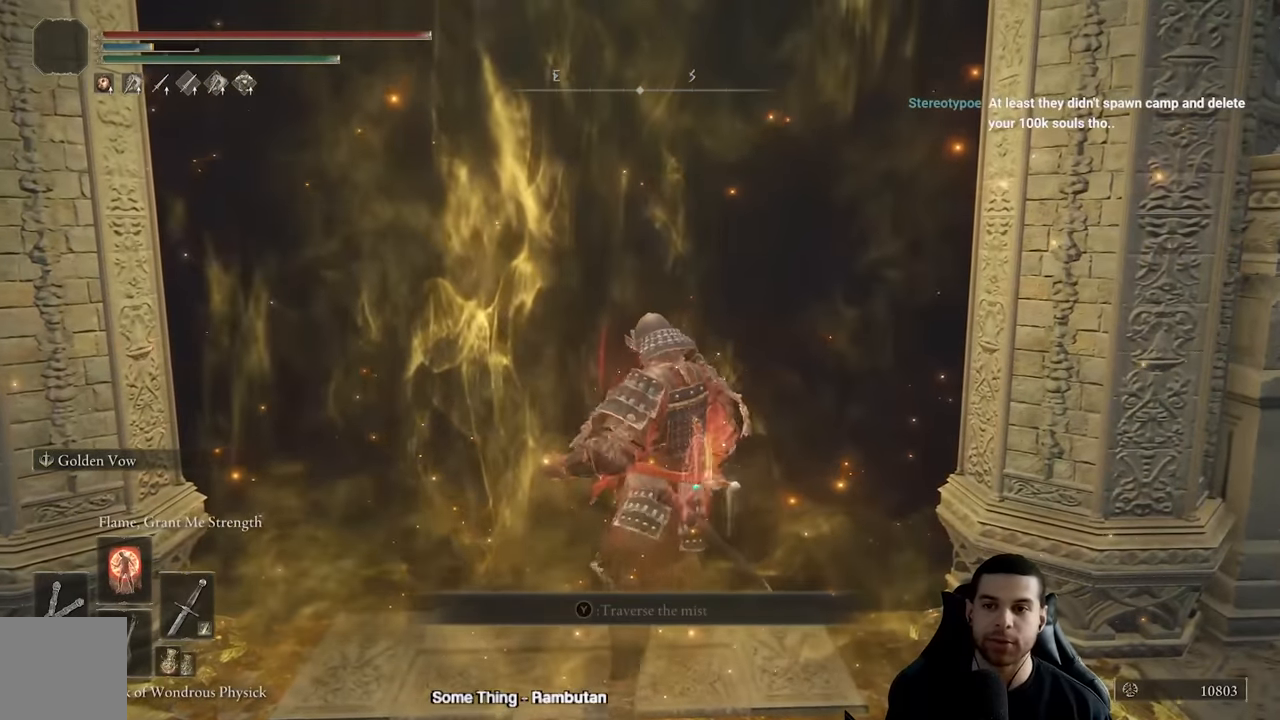
{"buttons": [], "left_stick": "center", "right_stick": "center", "events": []}
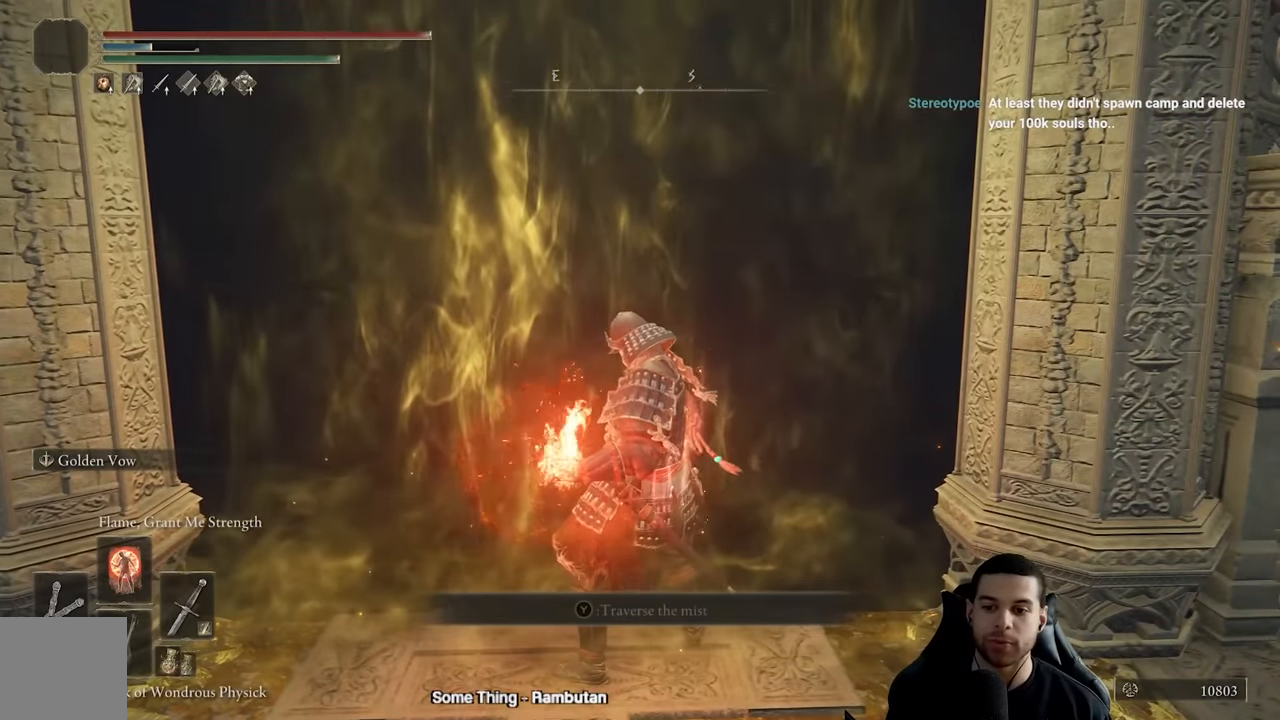
{"buttons": [], "left_stick": "center", "right_stick": "center", "events": [[83, "DPAD_DOWN", "down"], [167, "DPAD_DOWN", "up"], [250, "DPAD_DOWN", "down"], [350, "DPAD_DOWN", "up"]]}
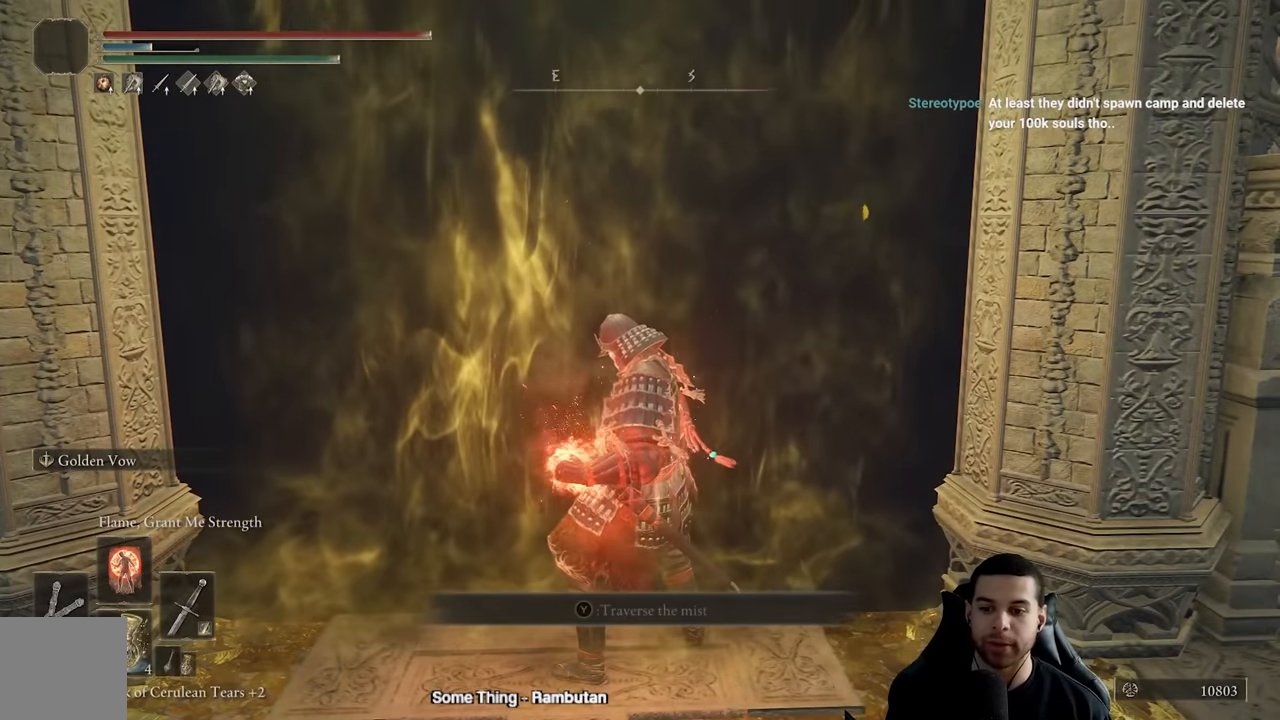
{"buttons": [], "left_stick": "center", "right_stick": "center", "events": []}
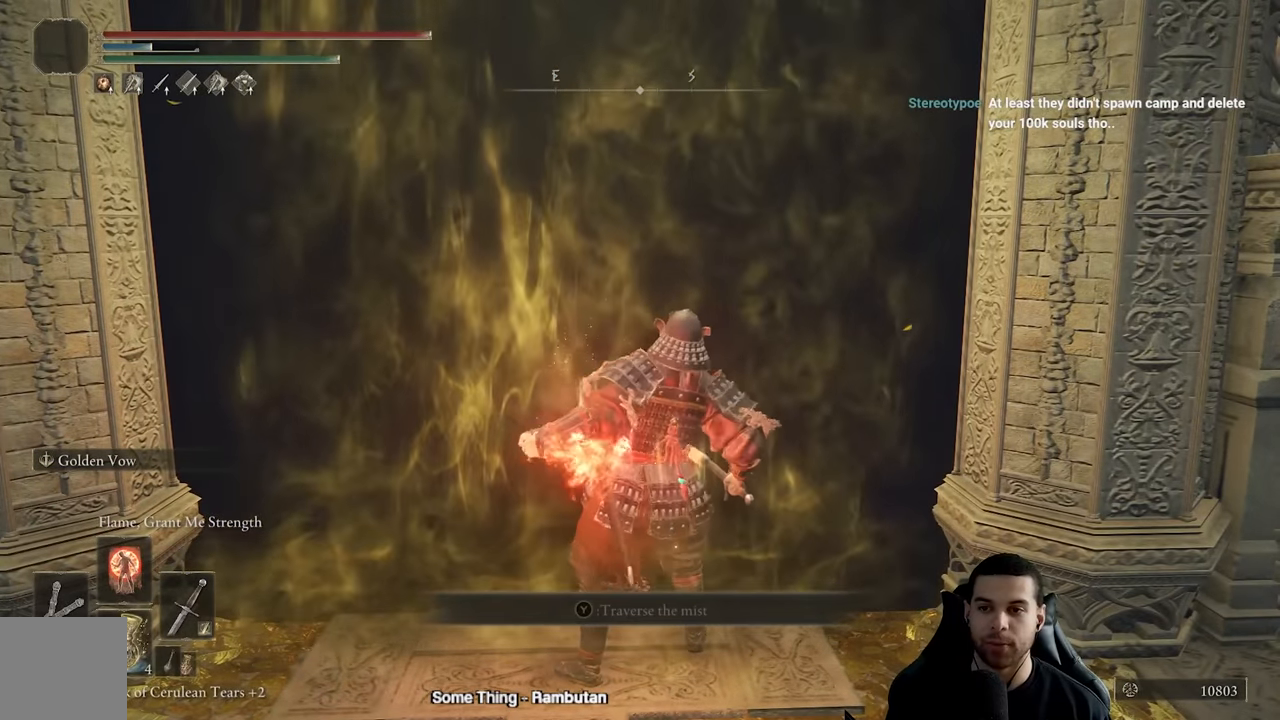
{"buttons": [], "left_stick": "center", "right_stick": "center", "events": []}
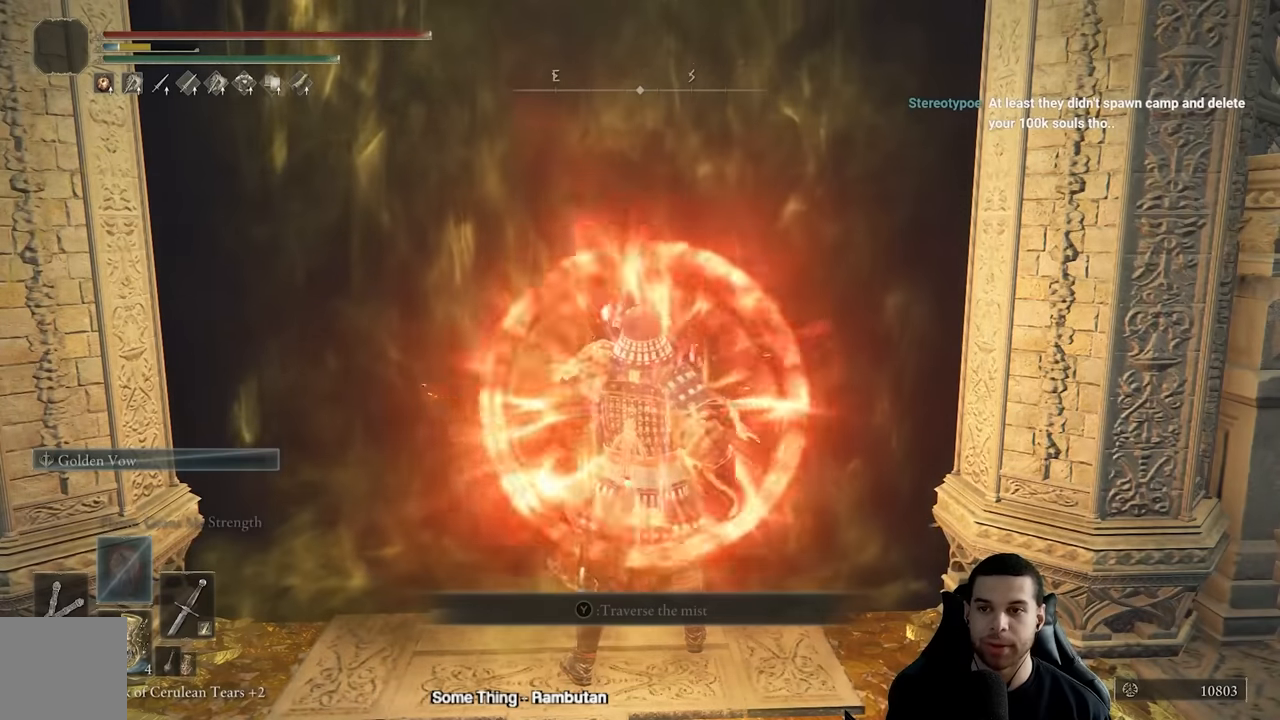
{"buttons": ["X"], "left_stick": "center", "right_stick": "center", "events": [[67, "X", "down"], [184, "X", "up"], [250, "X", "down"], [350, "X", "up"], [417, "X", "down"]]}
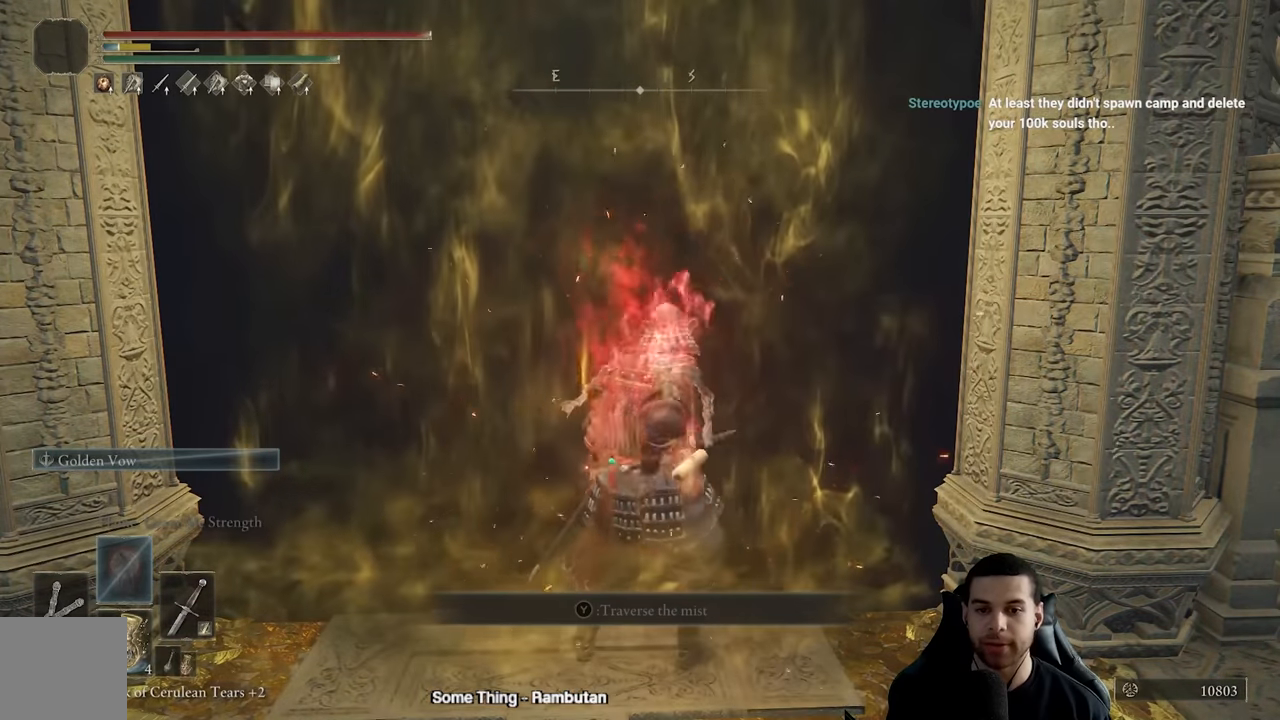
{"buttons": ["DPAD_DOWN"], "left_stick": "center", "right_stick": "center", "events": [[17, "X", "up"], [484, "DPAD_DOWN", "down"]]}
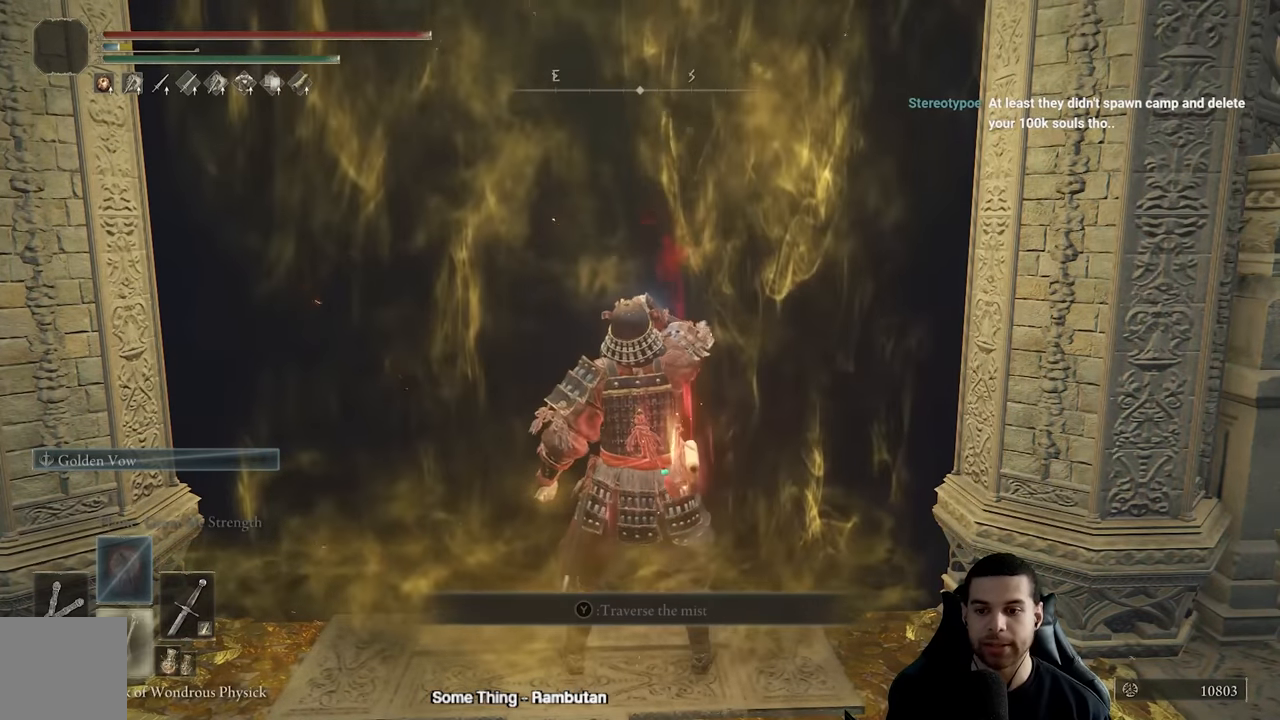
{"buttons": [], "left_stick": "center", "right_stick": "center", "events": [[50, "DPAD_DOWN", "up"], [150, "DPAD_DOWN", "down"], [234, "DPAD_DOWN", "up"], [334, "DPAD_DOWN", "down"], [434, "DPAD_DOWN", "up"]]}
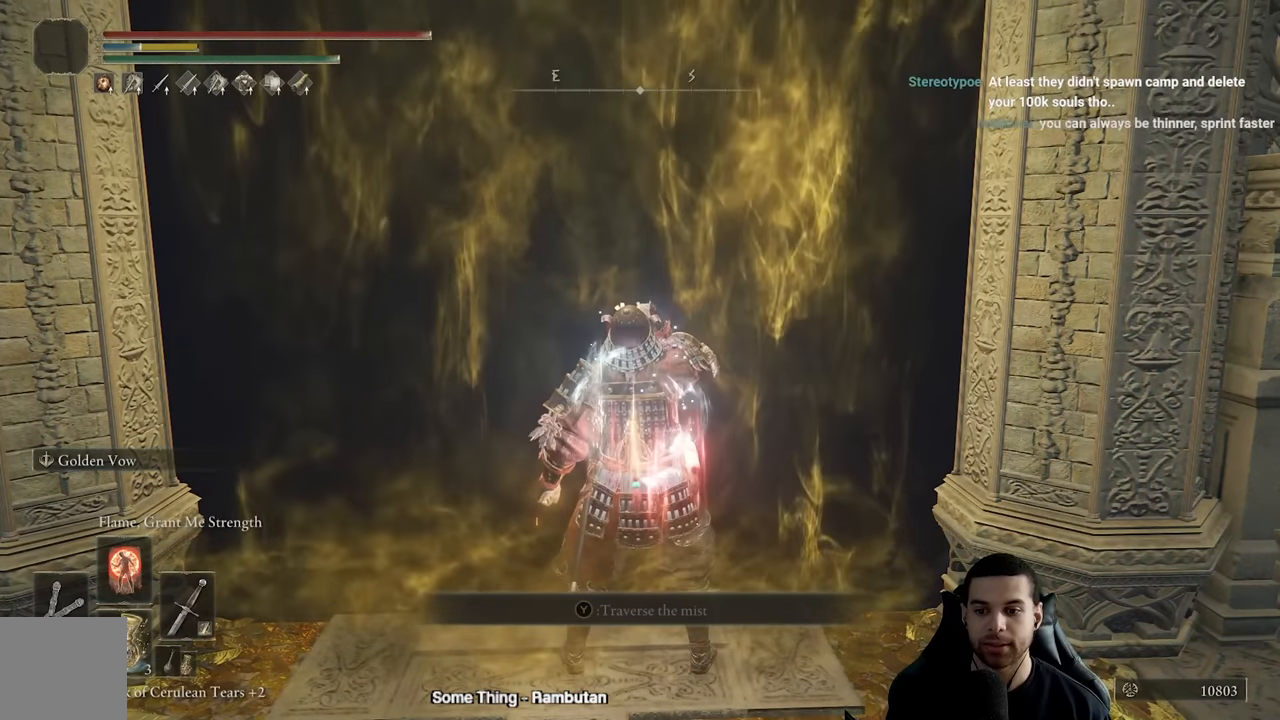
{"buttons": ["DPAD_RIGHT"], "left_stick": "center", "right_stick": "center", "events": [[467, "DPAD_RIGHT", "down"]]}
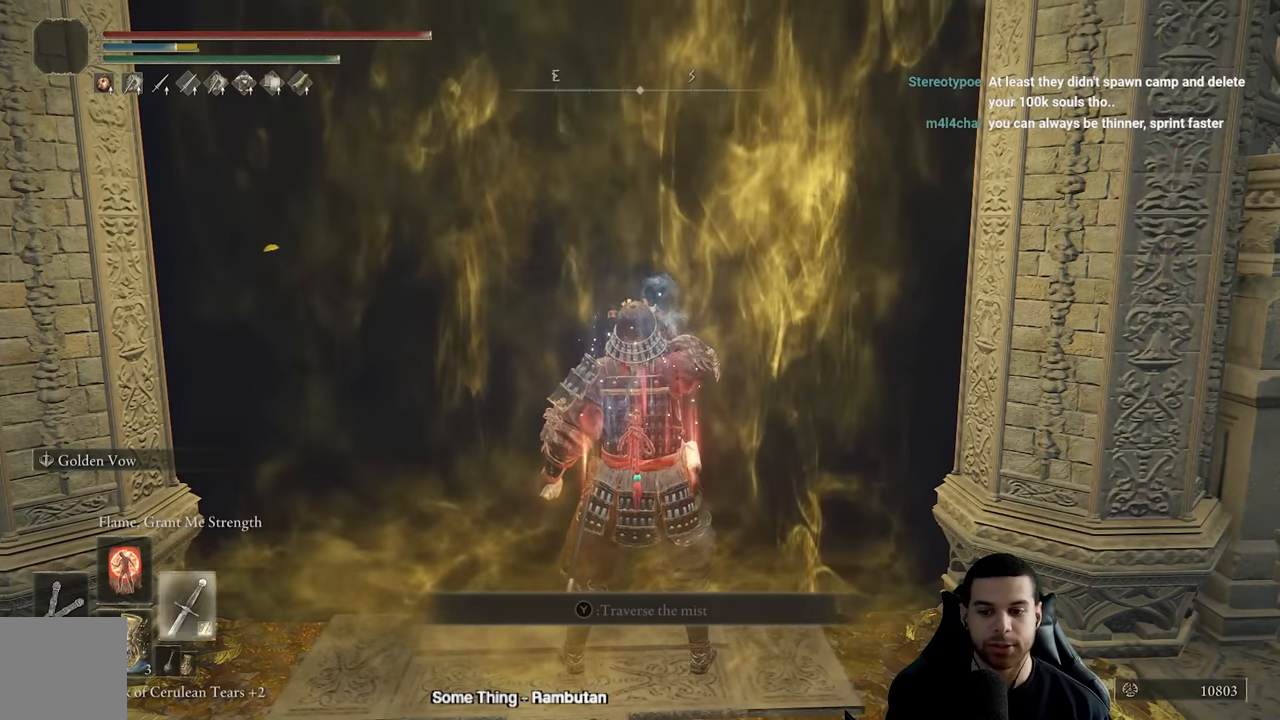
{"buttons": [], "left_stick": "center", "right_stick": "center", "events": [[84, "DPAD_RIGHT", "up"]]}
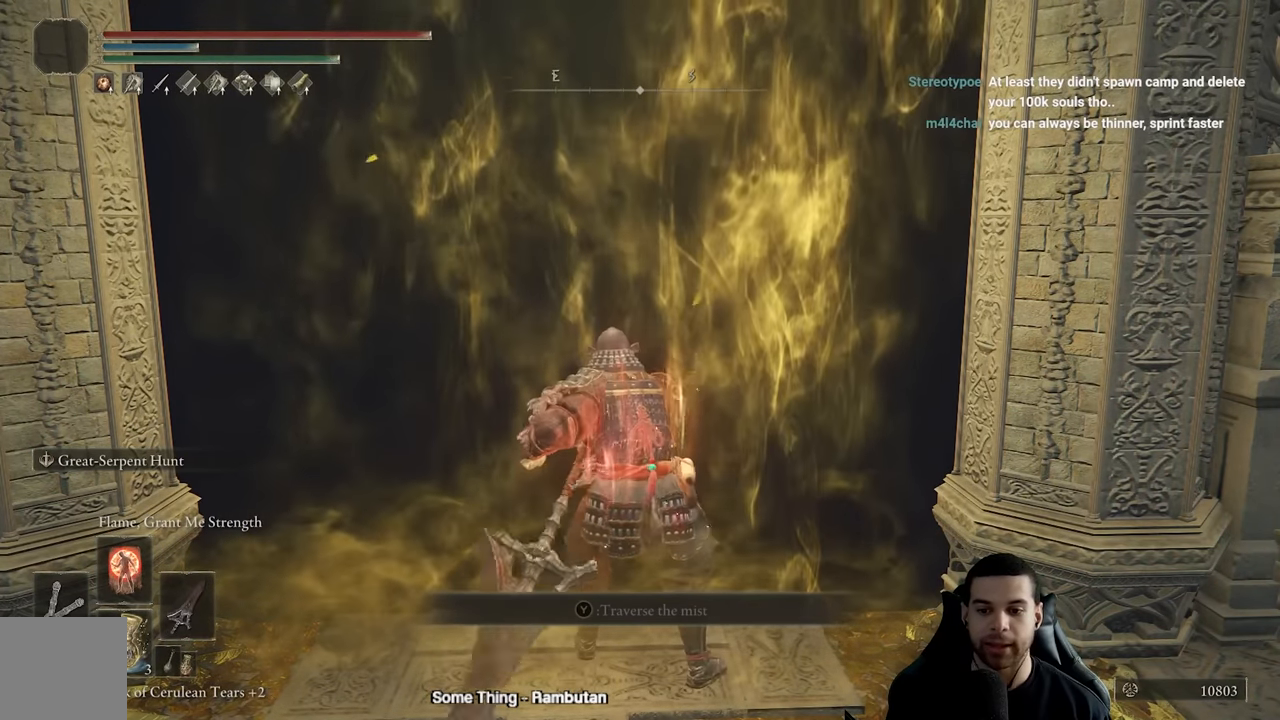
{"buttons": ["Y", "R1"], "left_stick": "center", "right_stick": "center", "events": [[184, "Y", "down"], [400, "R1", "down"]]}
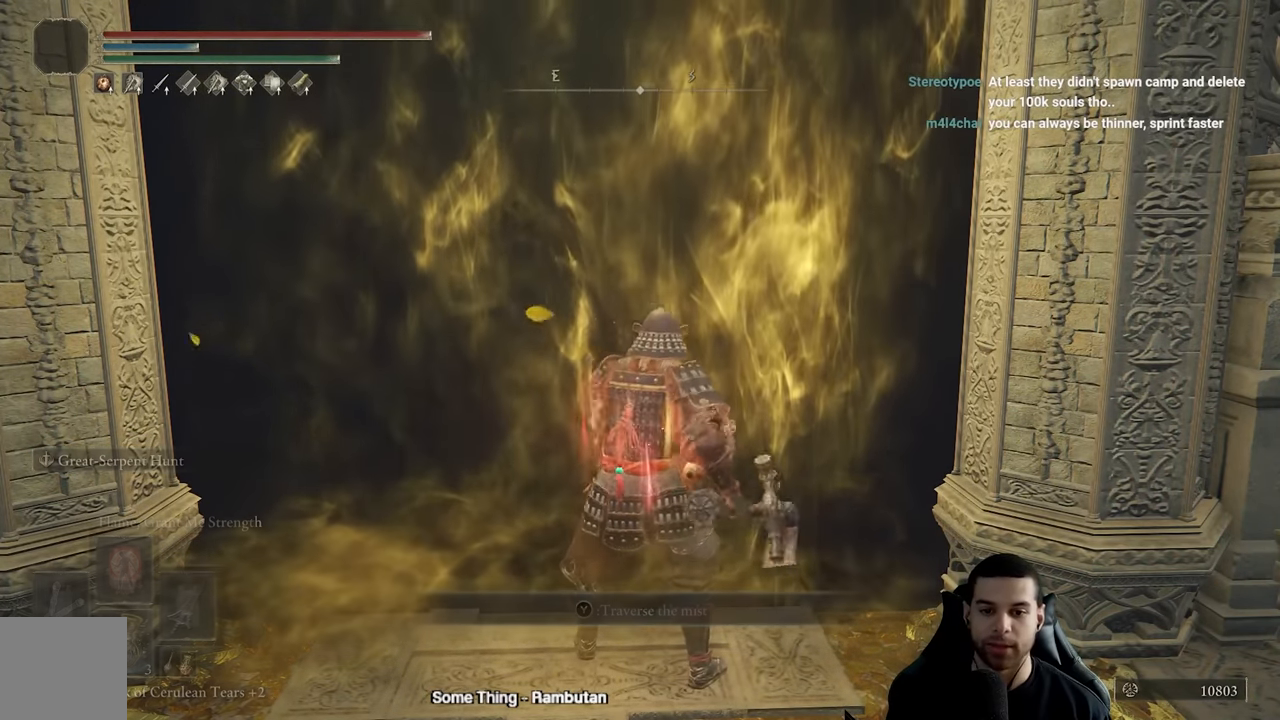
{"buttons": ["Y"], "left_stick": "up", "right_stick": "center", "events": [[84, "R1", "up"], [117, "Y", "up"], [200, "right_stick", "down-left"], [250, "left_stick", "up"], [334, "right_stick", "center"], [450, "Y", "down"]]}
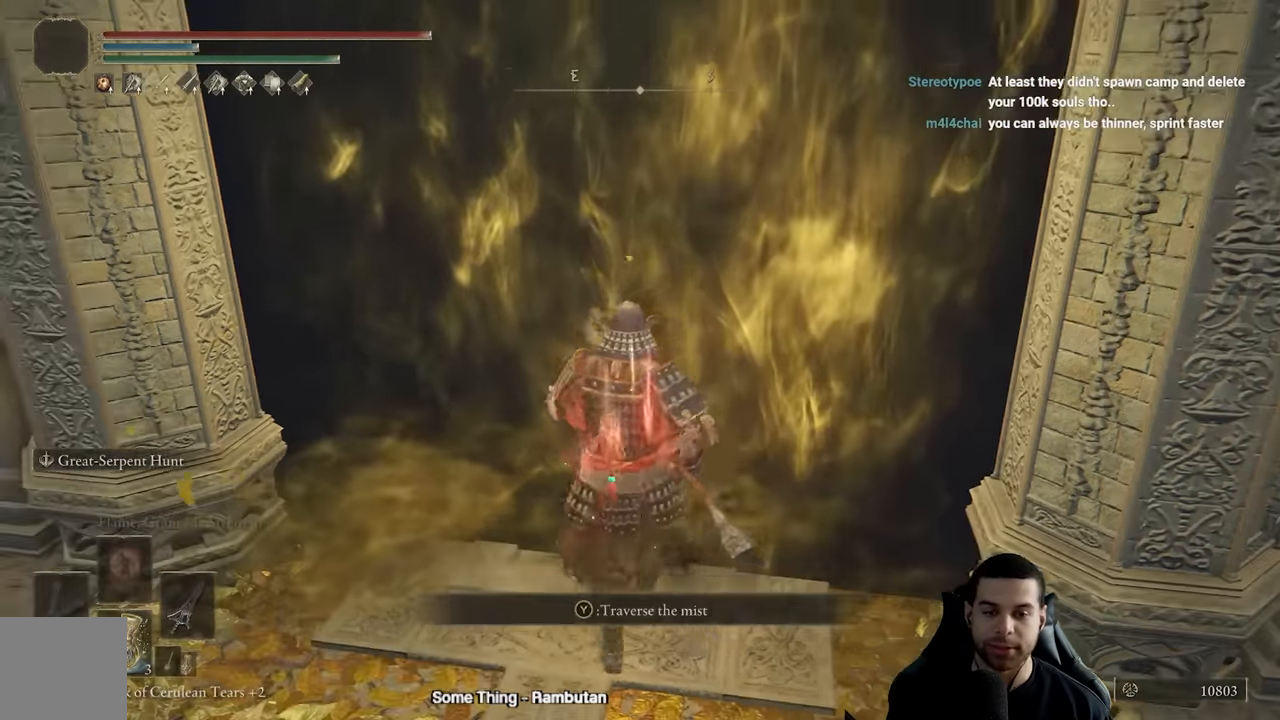
{"buttons": [], "left_stick": "center", "right_stick": "center", "events": [[17, "left_stick", "center"], [34, "Y", "up"], [134, "Y", "down"], [217, "Y", "up"], [300, "Y", "down"], [400, "Y", "up"]]}
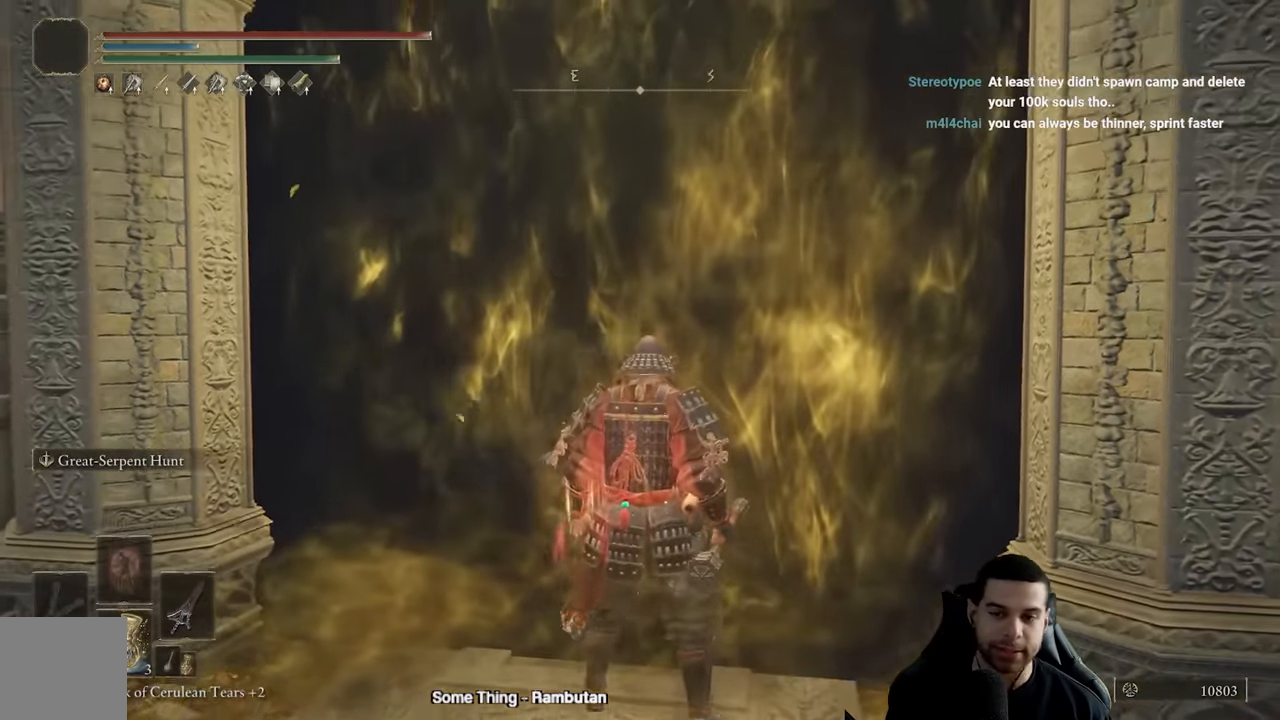
{"buttons": [], "left_stick": "center", "right_stick": "center", "events": []}
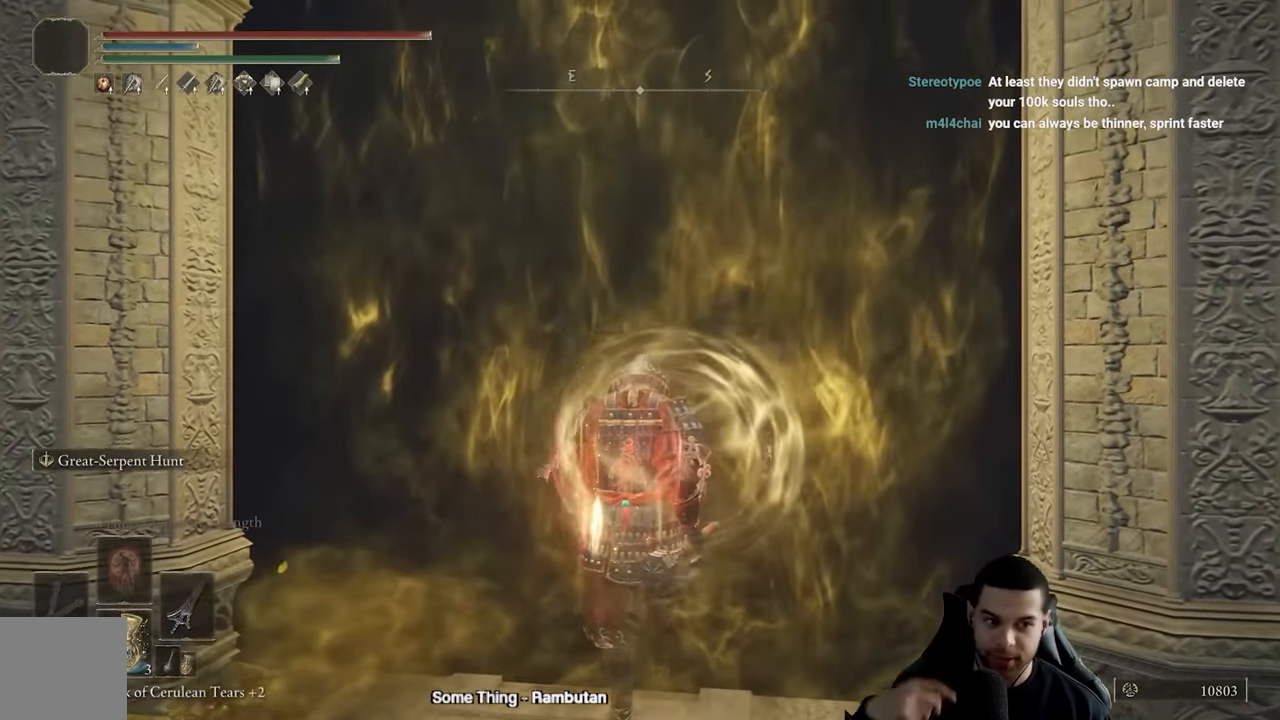
{"buttons": [], "left_stick": "center", "right_stick": "center", "events": []}
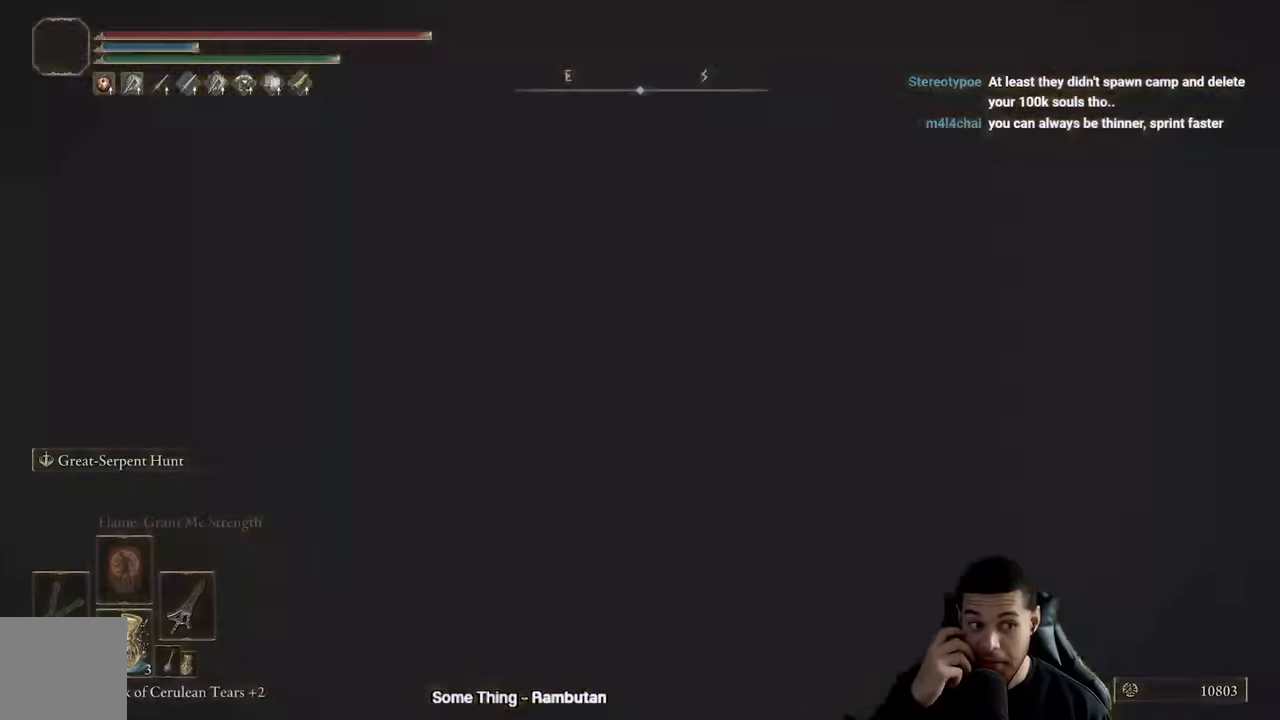
{"buttons": [], "left_stick": "center", "right_stick": "center", "events": []}
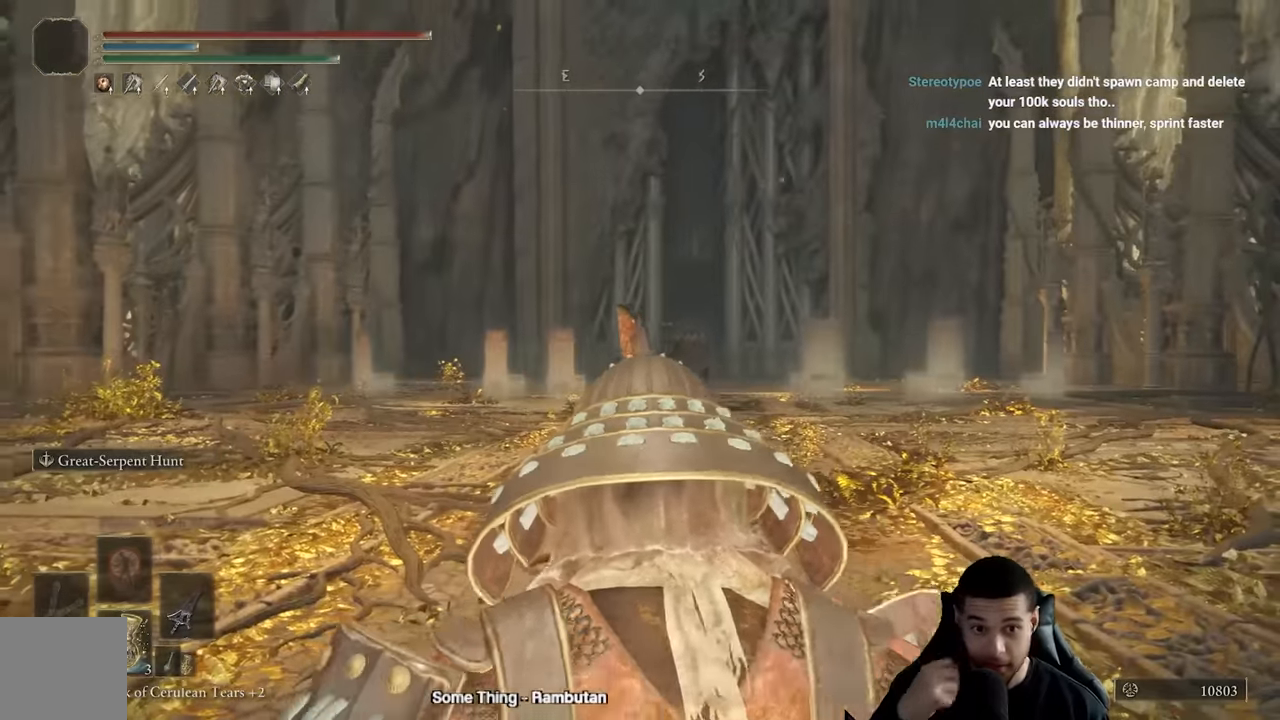
{"buttons": [], "left_stick": "center", "right_stick": "center", "events": [[333, "right_stick", "down"], [433, "right_stick", "center"]]}
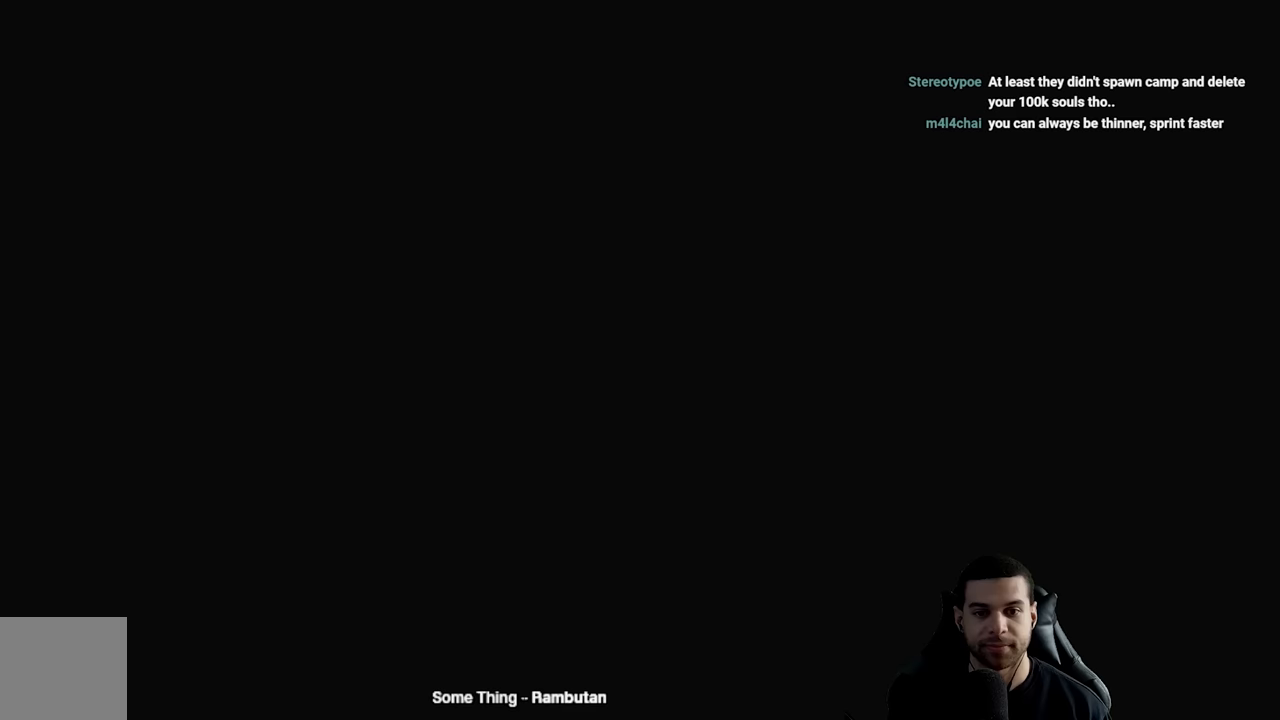
{"buttons": [], "left_stick": "center", "right_stick": "center", "events": []}
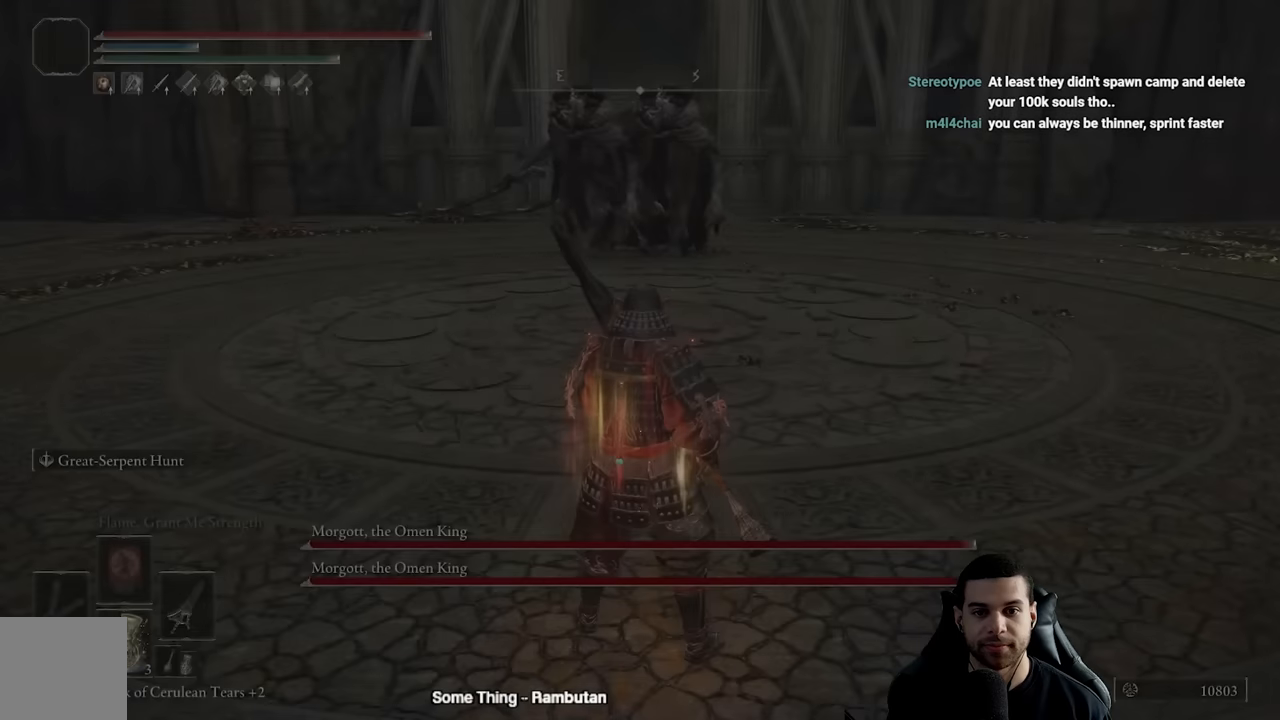
{"buttons": [], "left_stick": "down-right", "right_stick": "center", "events": [[116, "left_stick", "down"], [200, "left_stick", "down-right"], [283, "right_stick", "up"], [433, "right_stick", "center"]]}
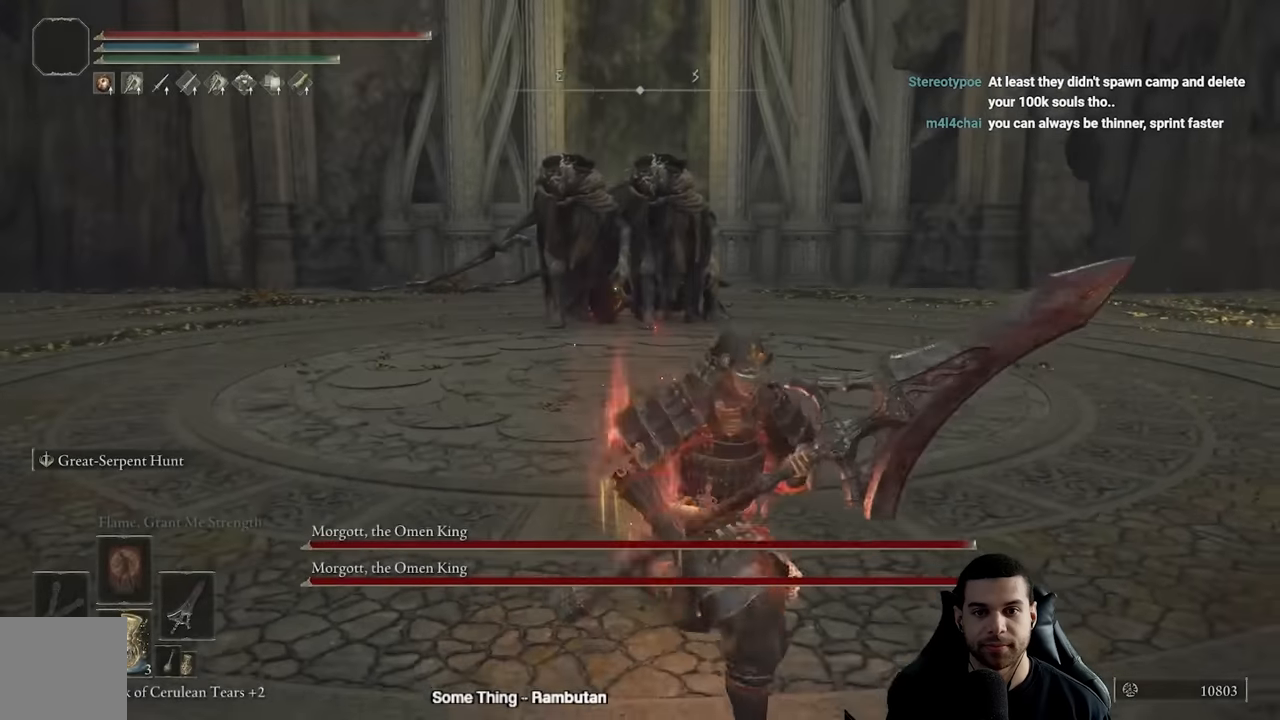
{"buttons": [], "left_stick": "down-right", "right_stick": "center", "events": [[50, "R3", "down"], [150, "R3", "up"]]}
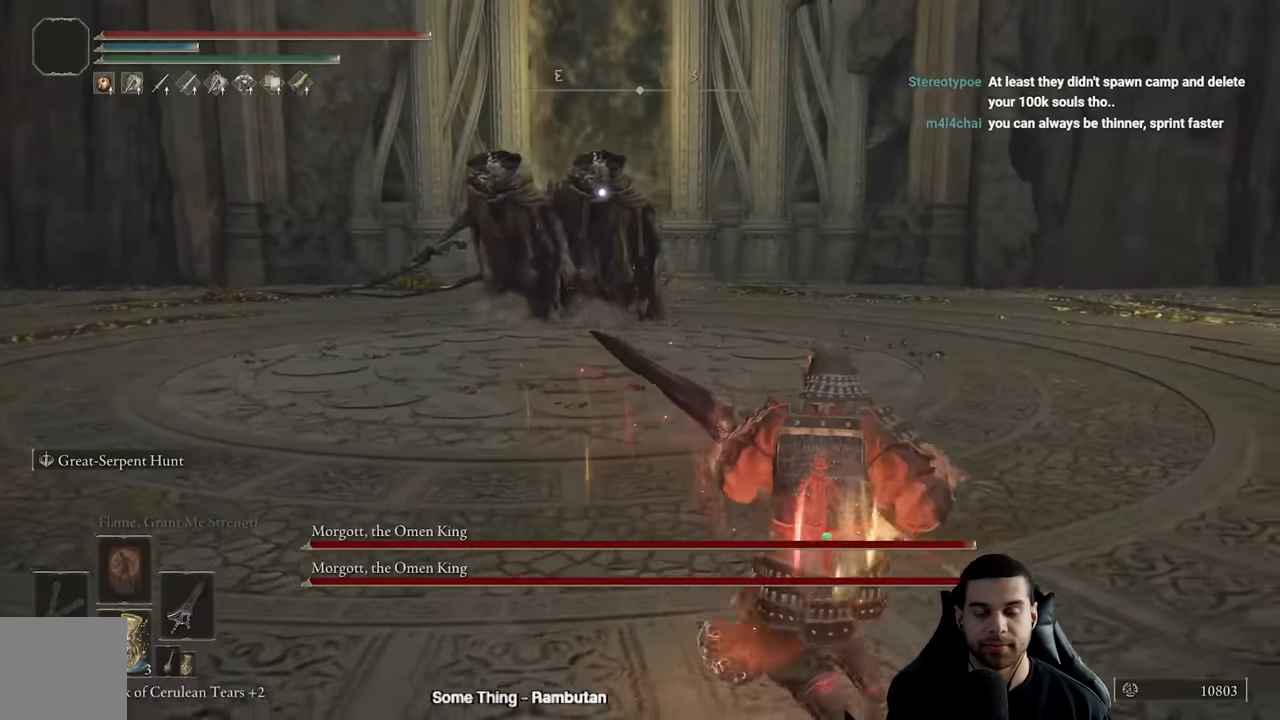
{"buttons": ["B"], "left_stick": "down-right", "right_stick": "center", "events": [[150, "B", "down"]]}
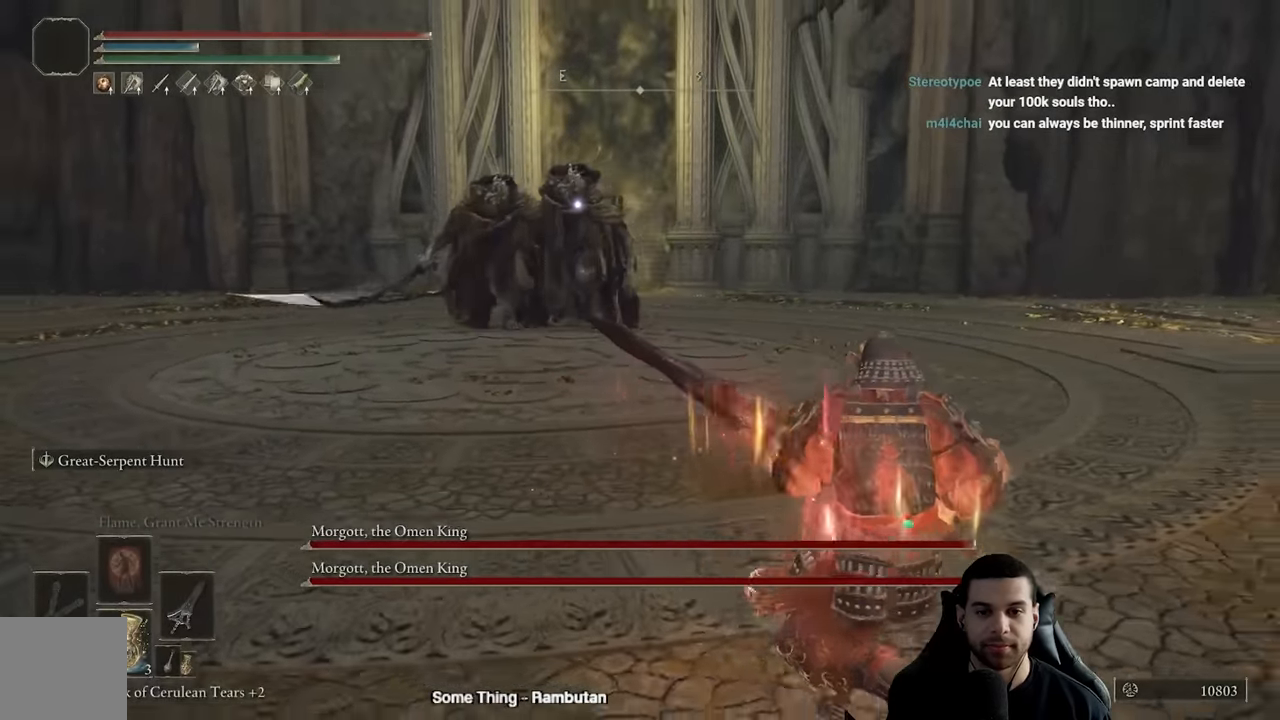
{"buttons": [], "left_stick": "down", "right_stick": "center", "events": [[383, "left_stick", "down"], [433, "B", "up"]]}
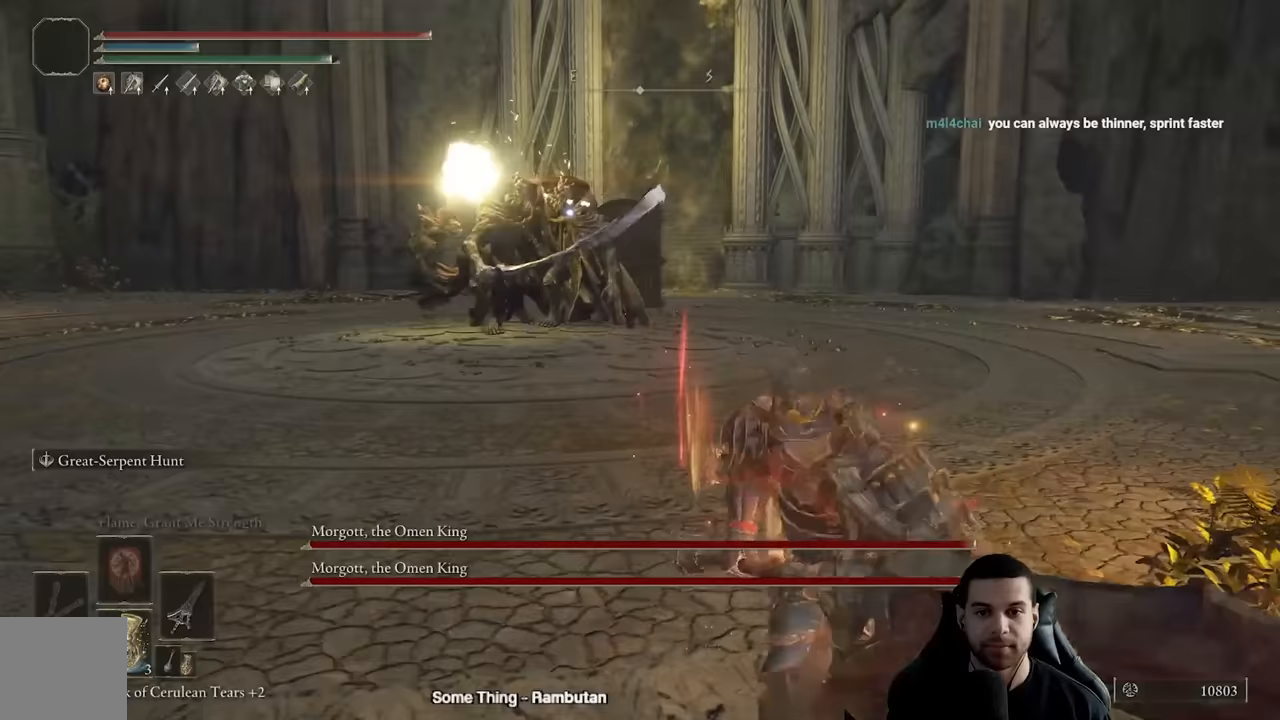
{"buttons": ["B"], "left_stick": "down", "right_stick": "center", "events": [[200, "B", "down"]]}